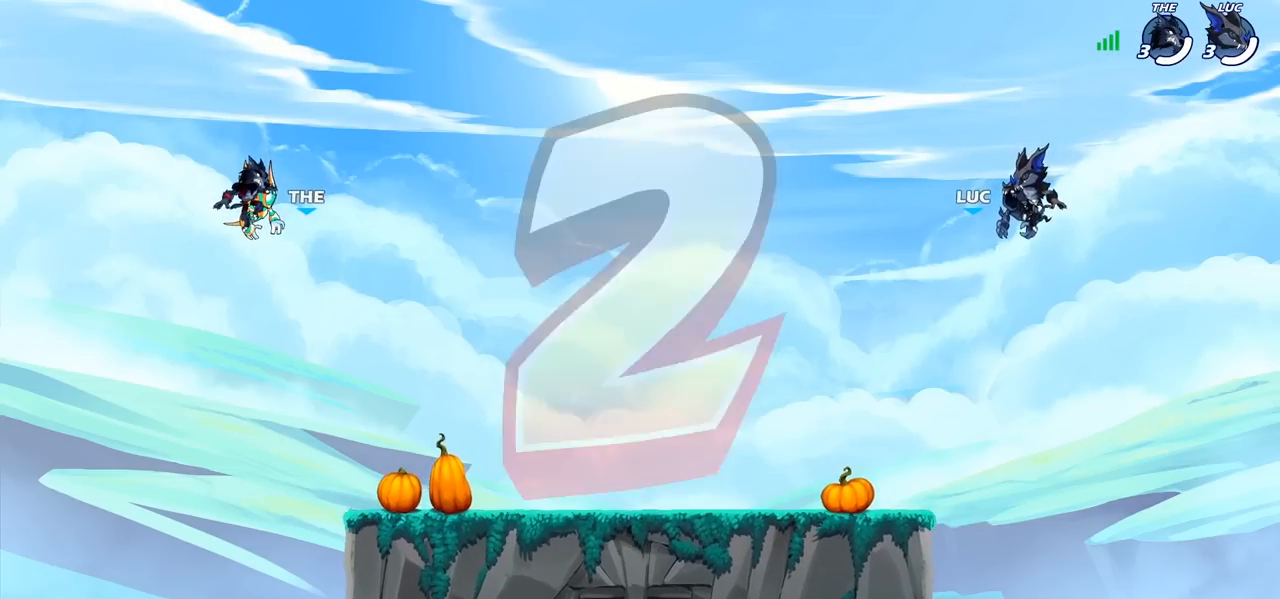
Gameplay with a controller (PlayStation layout); each line is a JSON object with the inputs held at the frame after it. "events" lists button and stick changes between this image and that frame as [ms after this image, input, new state], when the widget could be followed in between.
{"buttons": ["SELECT"], "left_stick": "center", "right_stick": "center", "events": [[450, "SELECT", "down"]]}
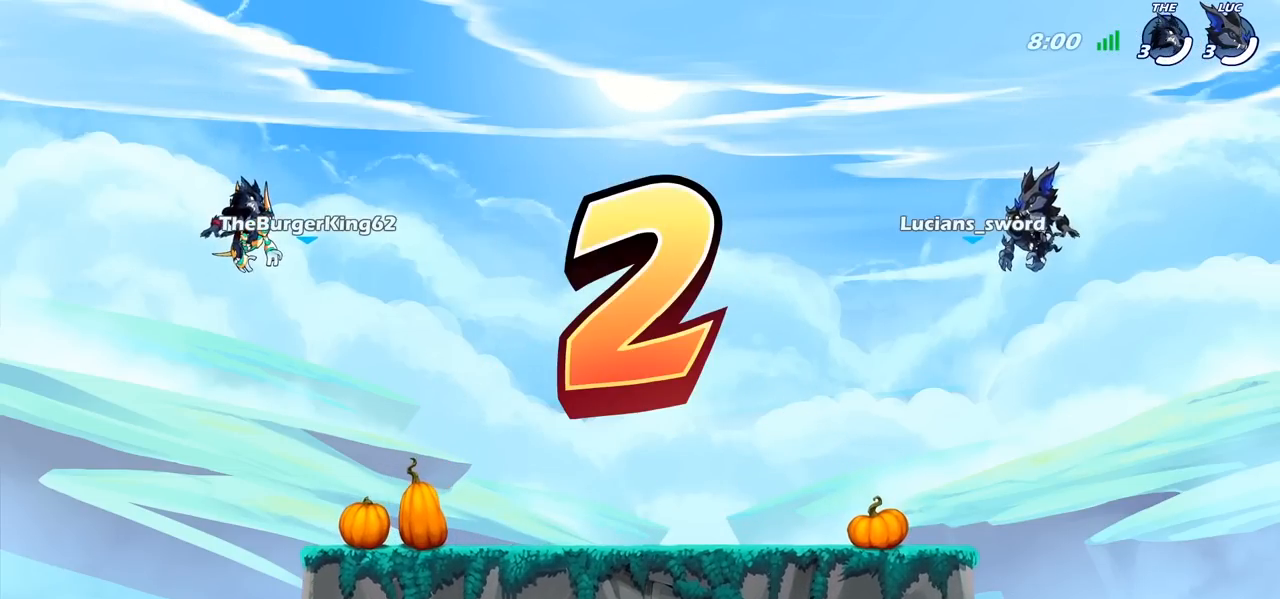
{"buttons": ["SELECT"], "left_stick": "center", "right_stick": "center", "events": []}
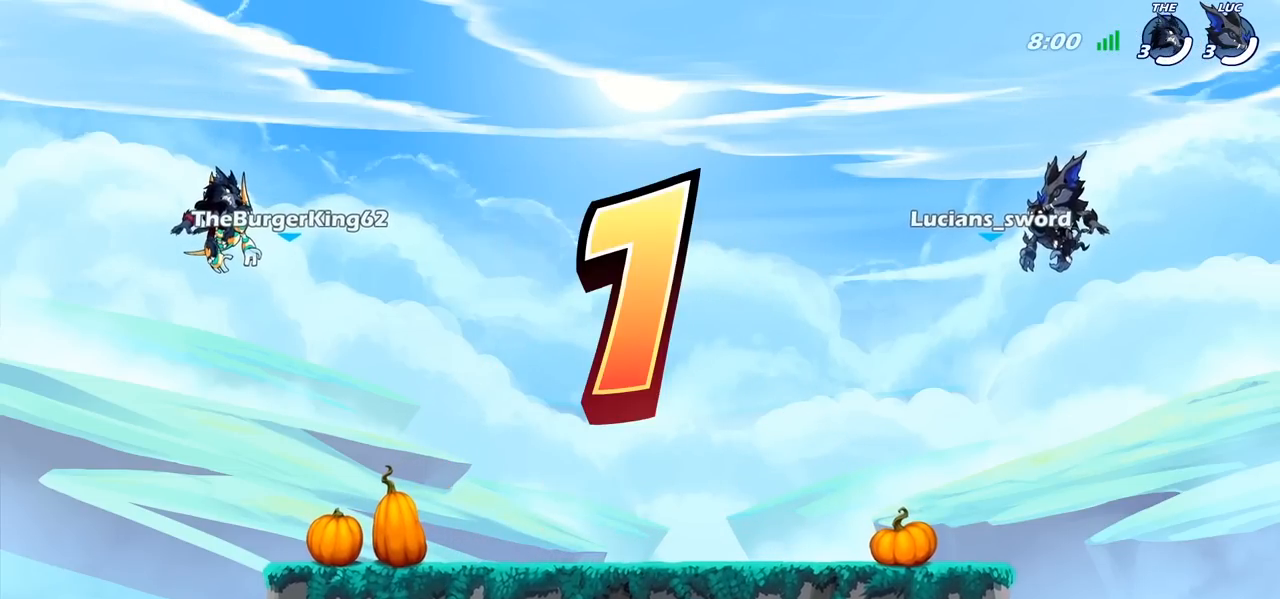
{"buttons": ["SELECT"], "left_stick": "center", "right_stick": "center", "events": []}
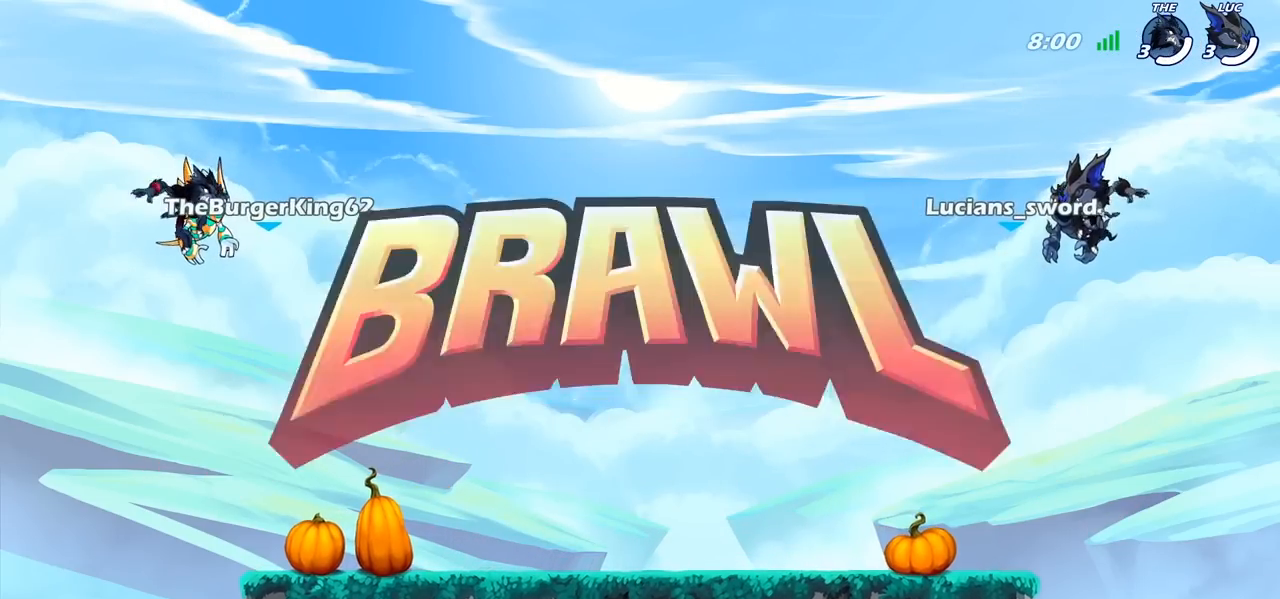
{"buttons": ["SELECT"], "left_stick": "center", "right_stick": "center", "events": []}
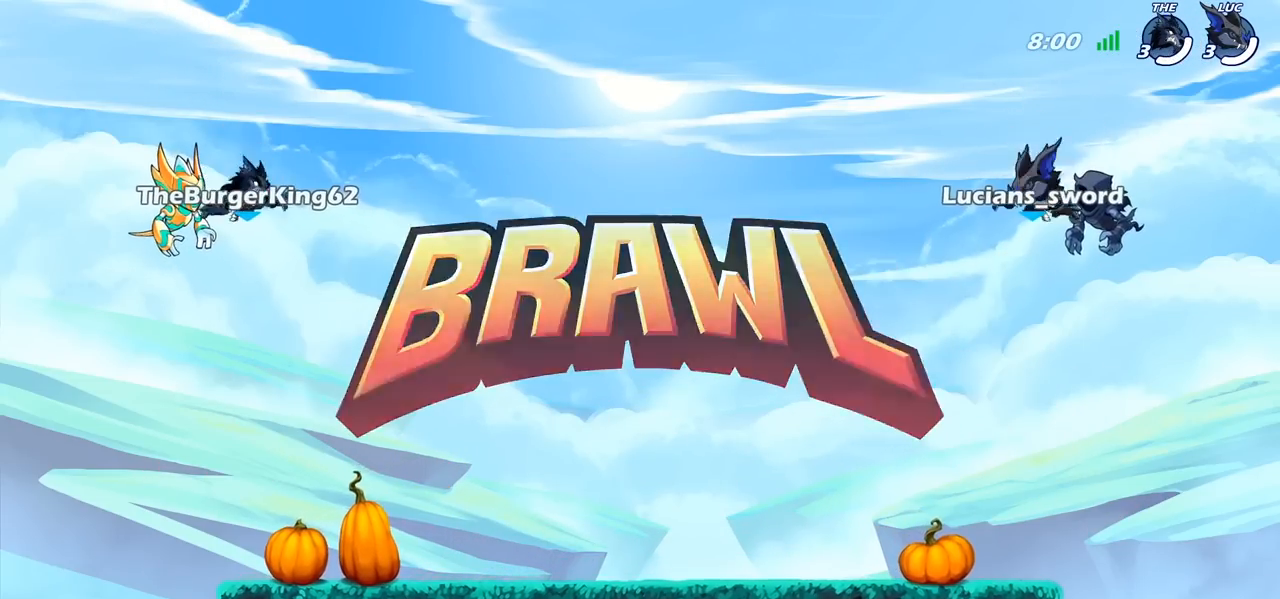
{"buttons": ["SELECT"], "left_stick": "center", "right_stick": "center", "events": []}
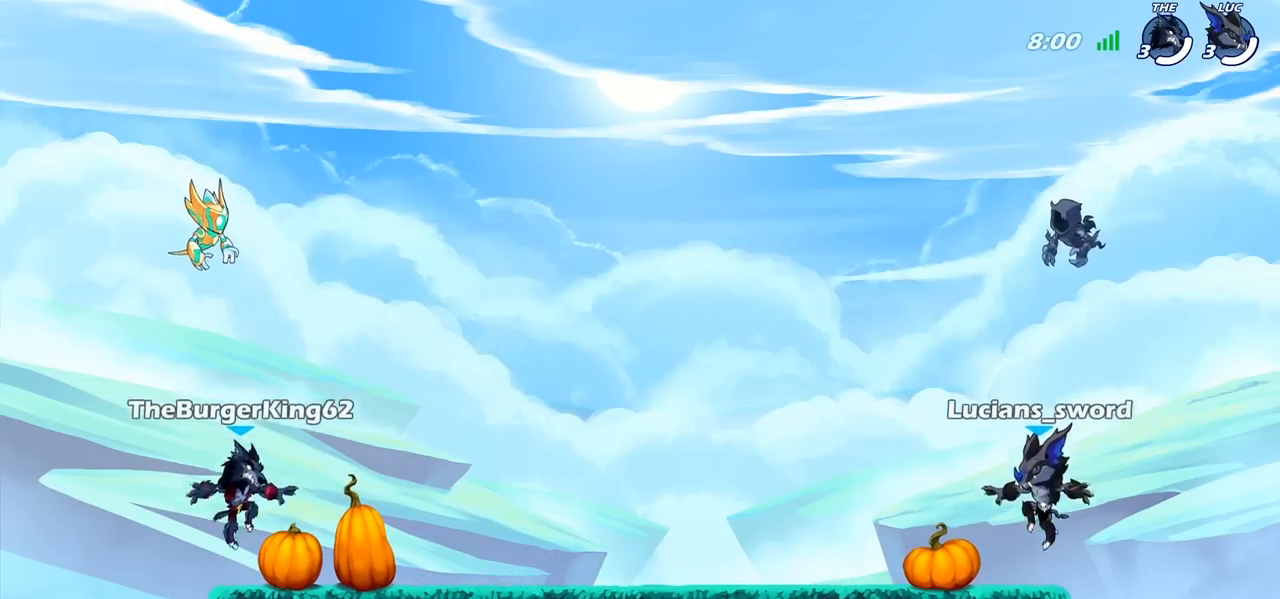
{"buttons": ["SELECT"], "left_stick": "center", "right_stick": "center", "events": [[133, "right_stick", "left"], [250, "right_stick", "center"], [317, "right_stick", "left"], [433, "right_stick", "center"]]}
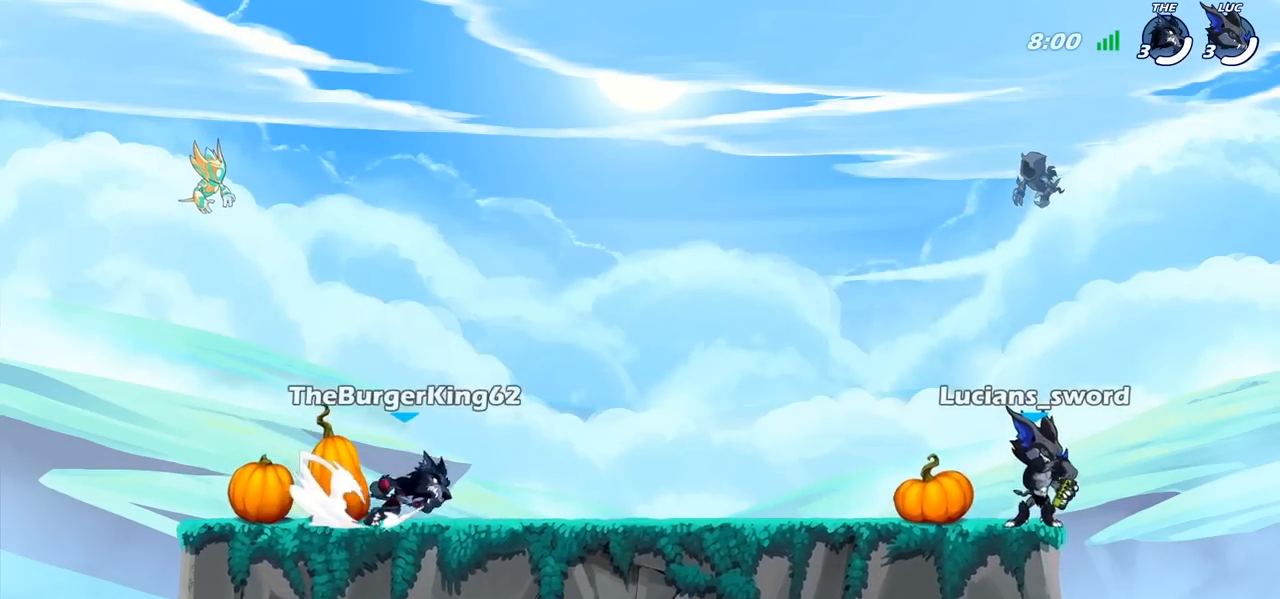
{"buttons": [], "left_stick": "center", "right_stick": "center", "events": [[400, "SELECT", "up"]]}
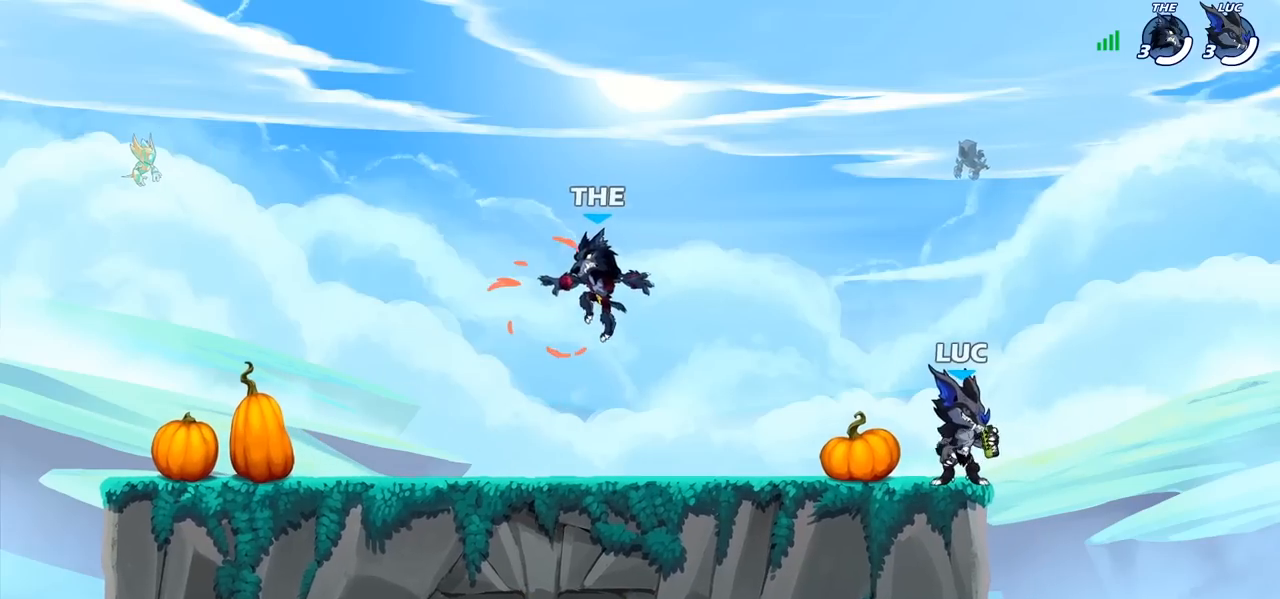
{"buttons": [], "left_stick": "left", "right_stick": "center", "events": [[383, "left_stick", "left"]]}
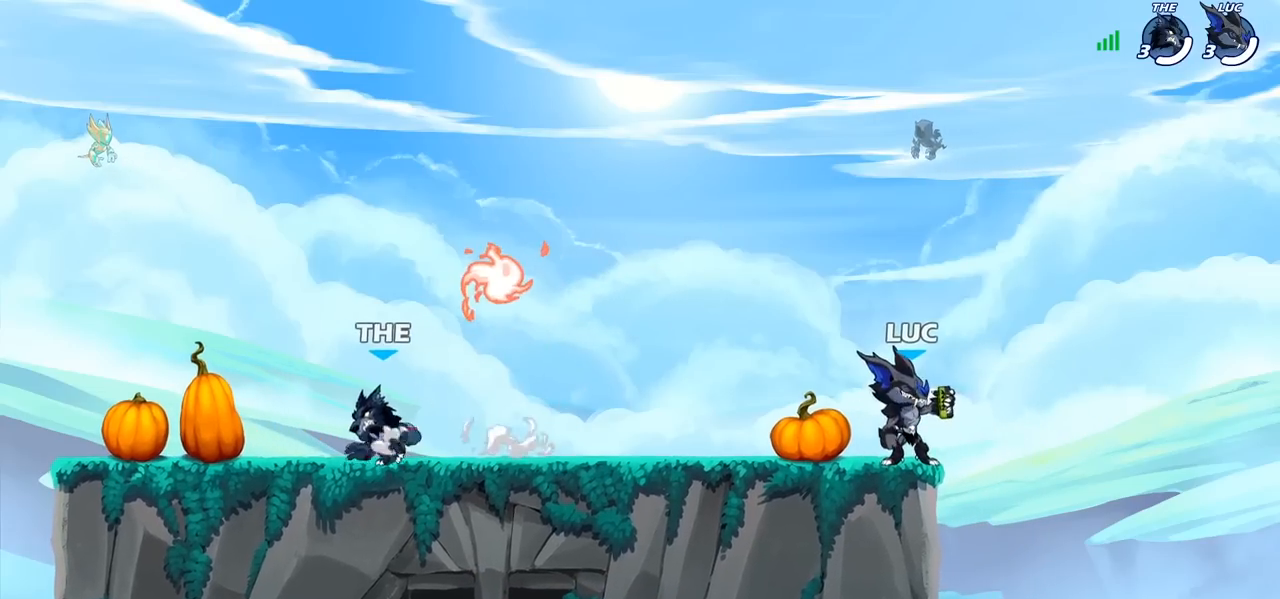
{"buttons": [], "left_stick": "down-left", "right_stick": "center", "events": [[183, "left_stick", "up-left"], [317, "R2", "down"], [333, "R1", "down"], [400, "CROSS", "down"], [400, "left_stick", "down-left"], [450, "R1", "up"], [467, "CROSS", "up"], [467, "R2", "up"]]}
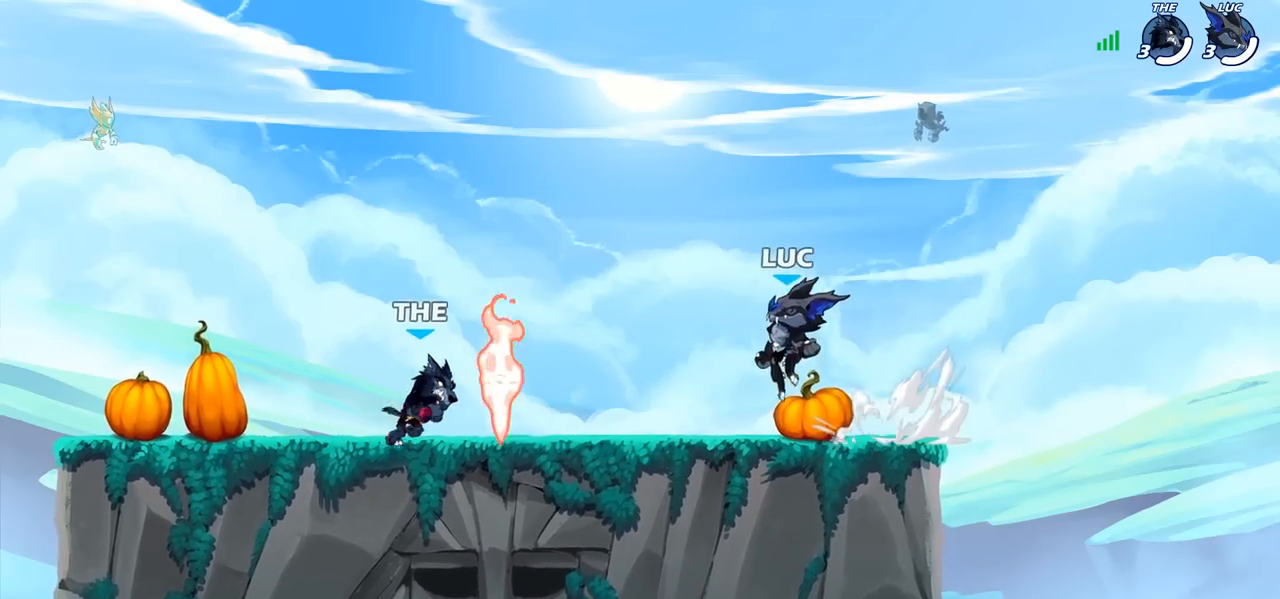
{"buttons": [], "left_stick": "up-left", "right_stick": "center", "events": [[283, "left_stick", "right"], [450, "left_stick", "up-left"]]}
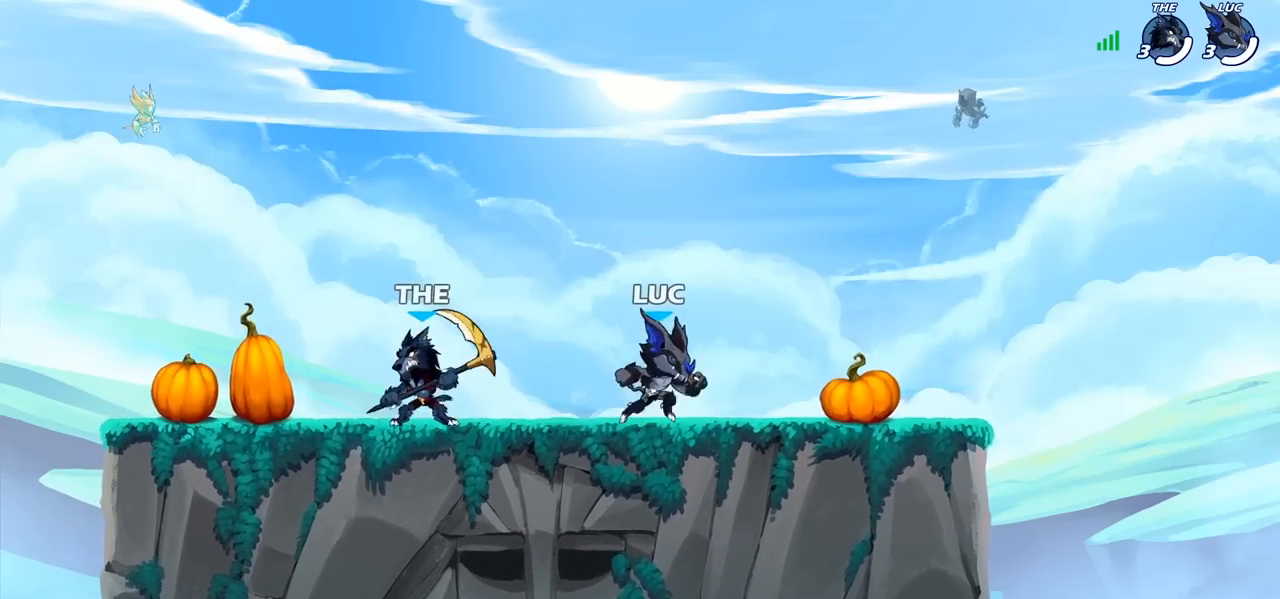
{"buttons": [], "left_stick": "up-right", "right_stick": "center", "events": [[67, "left_stick", "right"], [200, "left_stick", "up-left"], [317, "left_stick", "down-right"], [450, "left_stick", "up-right"]]}
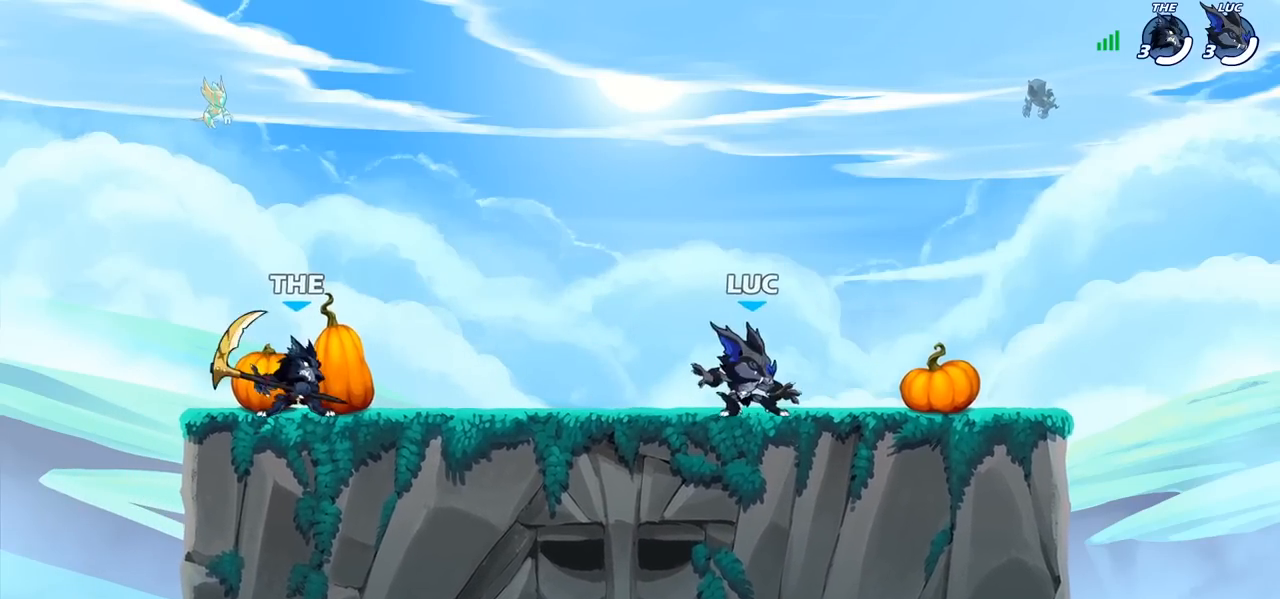
{"buttons": [], "left_stick": "down-right", "right_stick": "center", "events": [[50, "left_stick", "up-left"], [233, "left_stick", "up-right"], [350, "left_stick", "up-left"], [467, "left_stick", "down-right"]]}
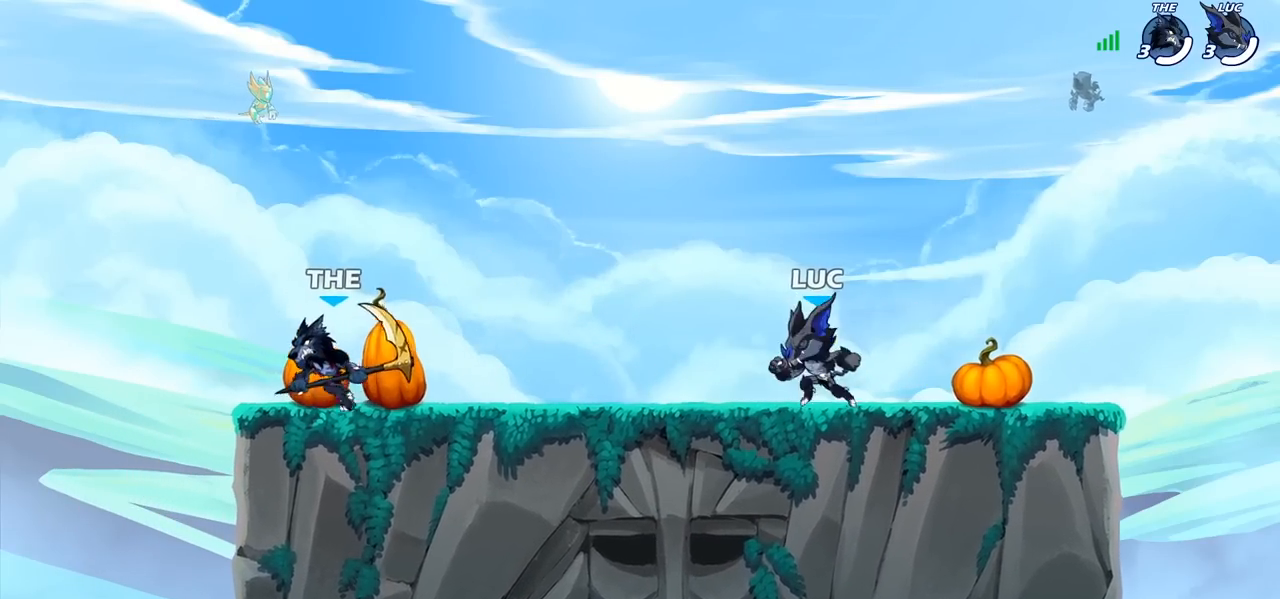
{"buttons": [], "left_stick": "right", "right_stick": "center", "events": [[67, "left_stick", "up-left"], [167, "left_stick", "down-right"], [233, "left_stick", "up-left"], [317, "left_stick", "right"], [400, "left_stick", "up-left"], [483, "left_stick", "right"]]}
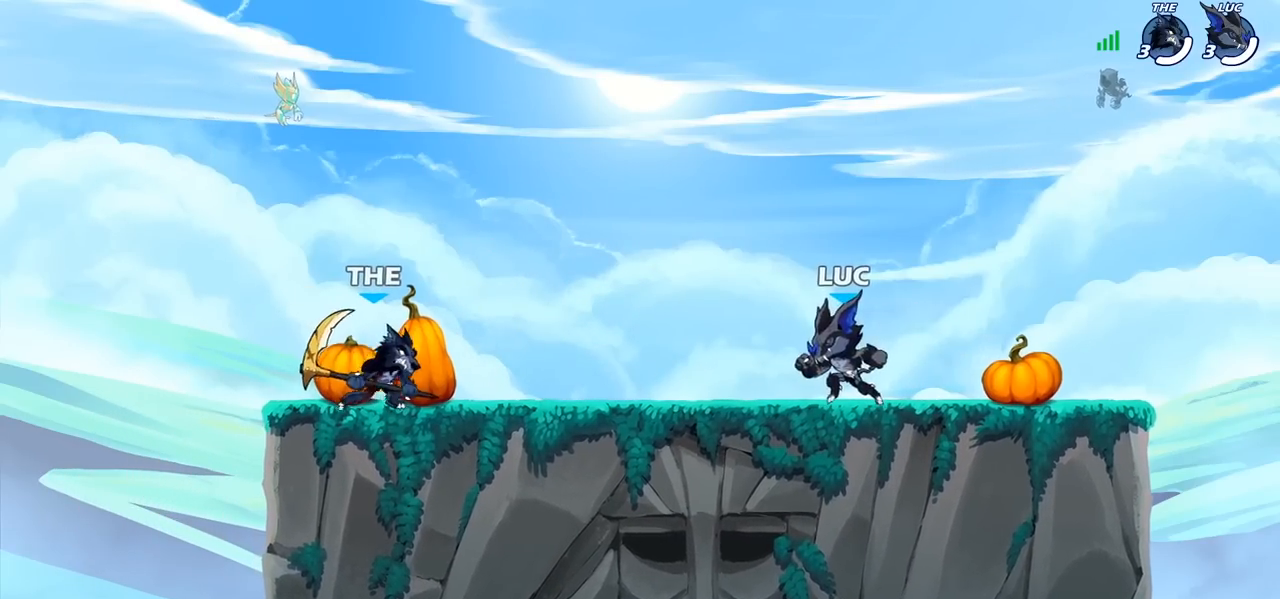
{"buttons": [], "left_stick": "up-left", "right_stick": "center", "events": [[50, "left_stick", "left"], [133, "left_stick", "right"], [217, "left_stick", "up-left"], [333, "left_stick", "down-right"], [450, "left_stick", "up-left"]]}
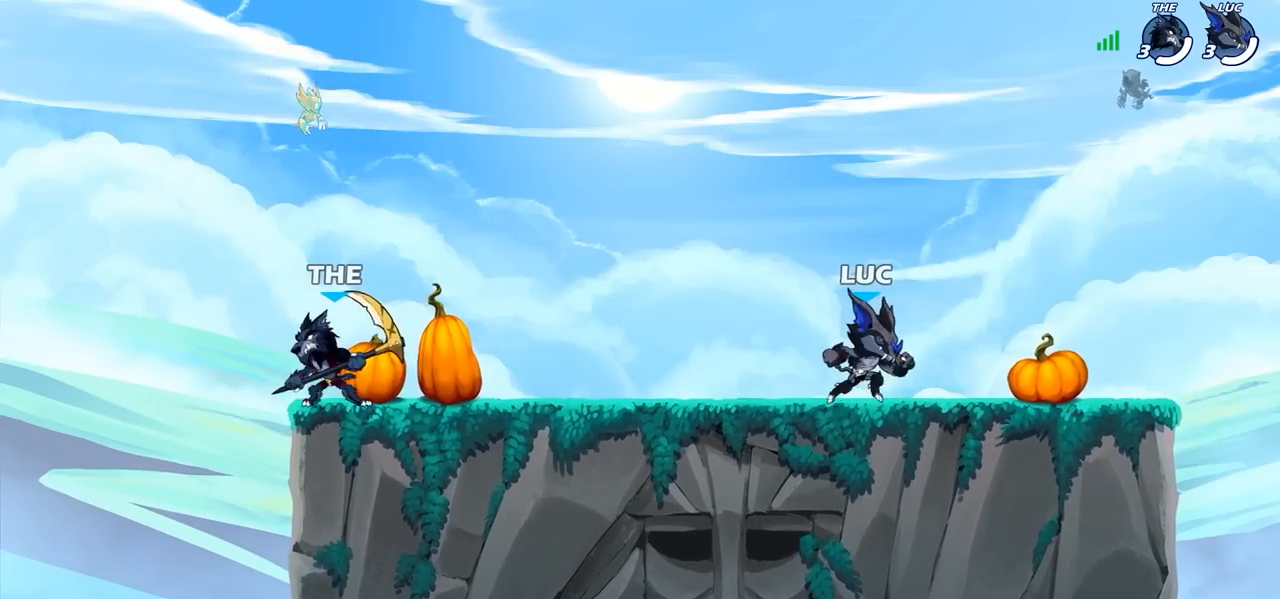
{"buttons": [], "left_stick": "left", "right_stick": "center", "events": [[50, "left_stick", "right"], [117, "left_stick", "up-left"], [200, "left_stick", "right"], [267, "left_stick", "up-left"], [350, "left_stick", "center"], [433, "left_stick", "right"], [500, "left_stick", "left"]]}
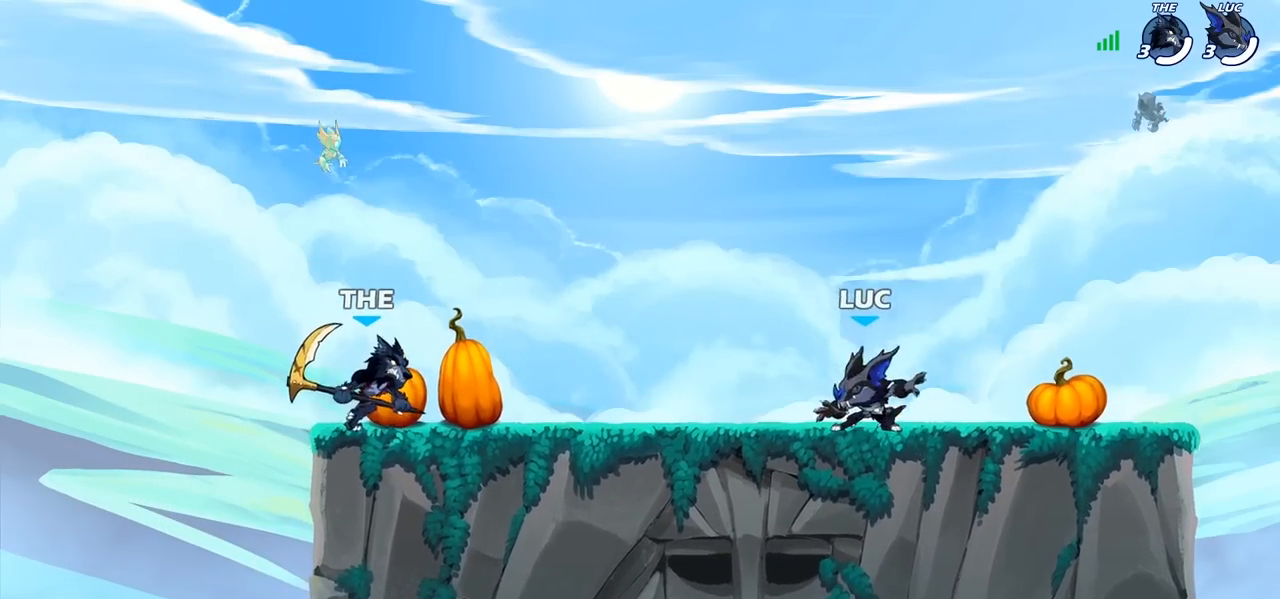
{"buttons": [], "left_stick": "center", "right_stick": "center", "events": [[100, "left_stick", "right"], [200, "left_stick", "left"], [317, "left_stick", "right"], [383, "left_stick", "up-left"], [500, "left_stick", "center"]]}
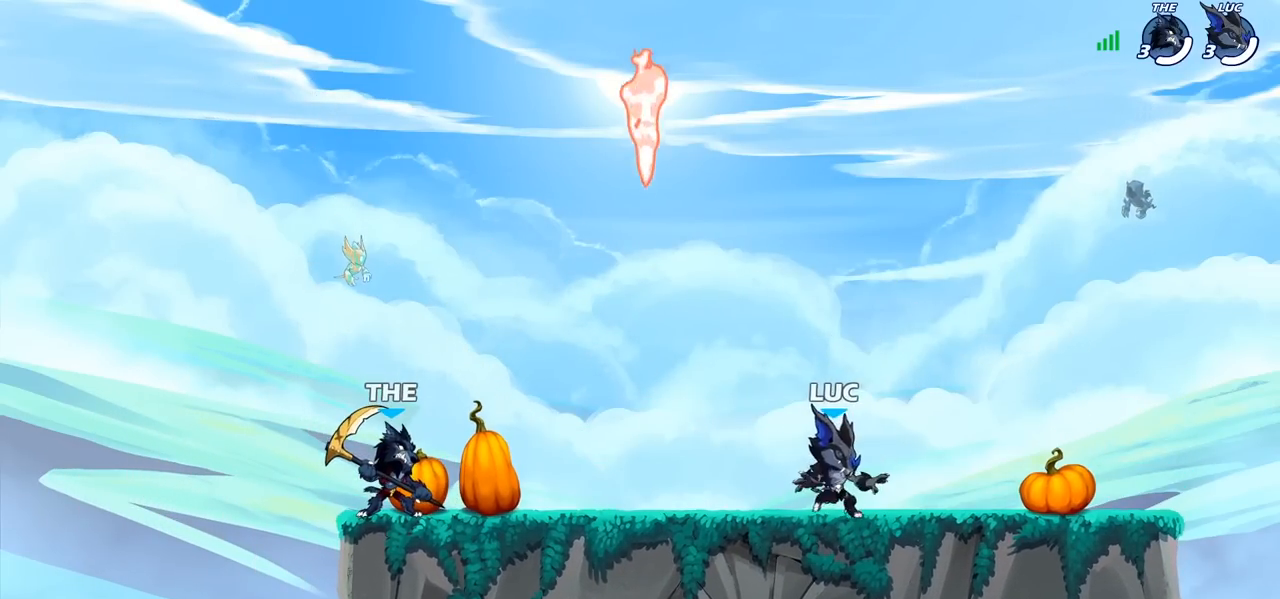
{"buttons": [], "left_stick": "down-left", "right_stick": "center", "events": [[17, "left_stick", "left"], [100, "R1", "down"], [100, "R2", "down"], [133, "CROSS", "down"], [150, "left_stick", "up"], [167, "R1", "up"], [200, "R2", "up"], [217, "CROSS", "up"], [300, "left_stick", "up-right"], [317, "CROSS", "down"], [333, "R1", "down"], [383, "CROSS", "up"], [450, "R1", "up"], [483, "left_stick", "down-left"]]}
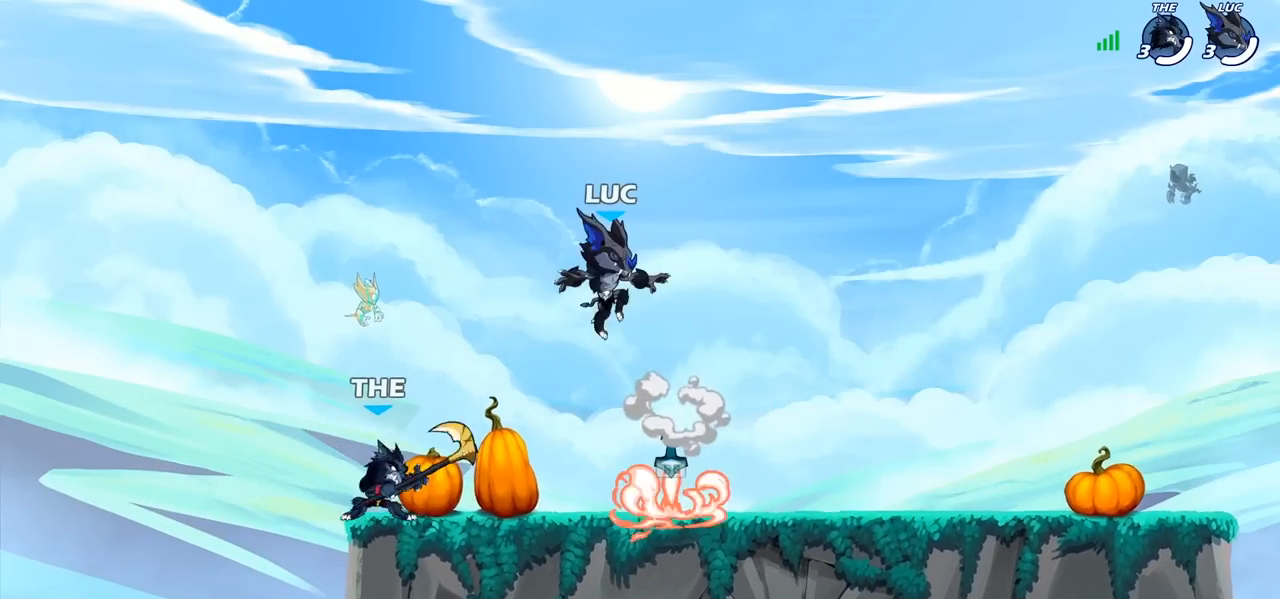
{"buttons": [], "left_stick": "down-left", "right_stick": "center", "events": [[133, "left_stick", "down-right"], [433, "left_stick", "down-left"]]}
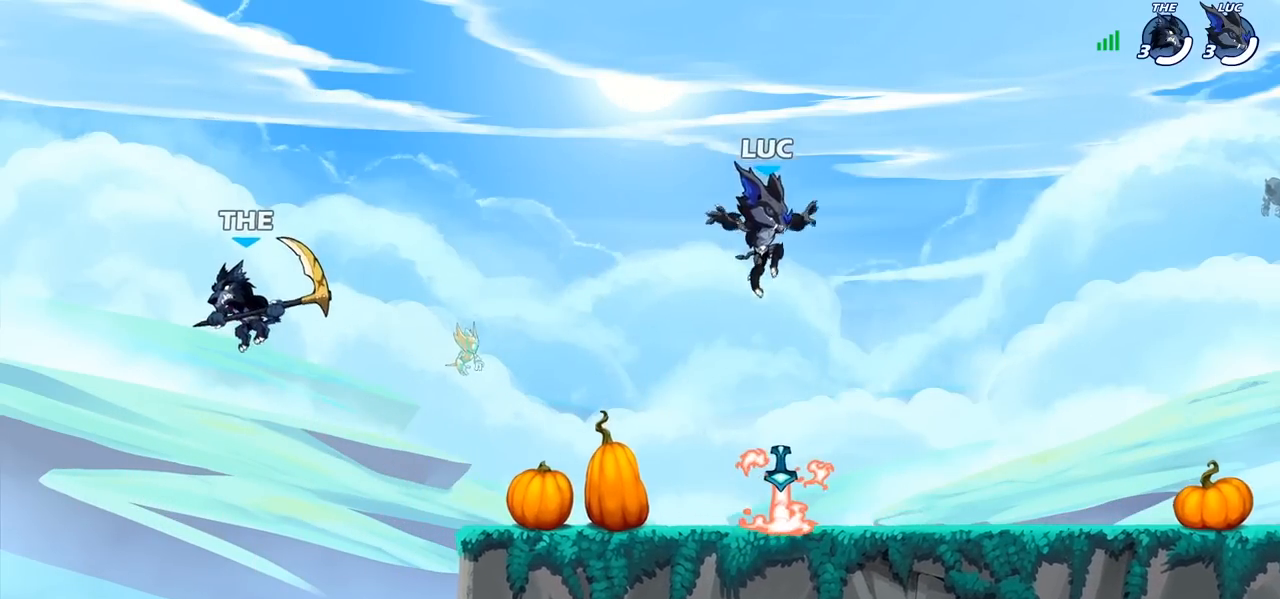
{"buttons": [], "left_stick": "right", "right_stick": "center", "events": [[83, "left_stick", "up"], [217, "left_stick", "left"], [333, "R1", "down"], [367, "left_stick", "up-left"], [417, "R1", "up"], [483, "left_stick", "right"]]}
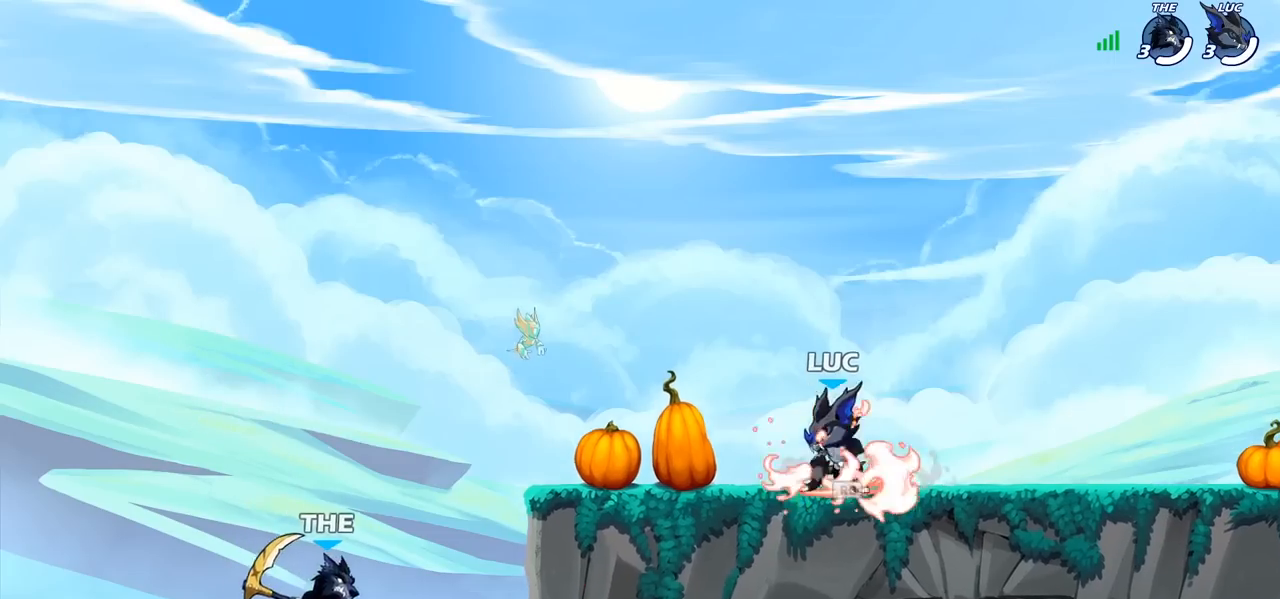
{"buttons": [], "left_stick": "center", "right_stick": "center", "events": [[100, "left_stick", "left"], [283, "CIRCLE", "down"], [367, "CIRCLE", "up"], [417, "left_stick", "center"]]}
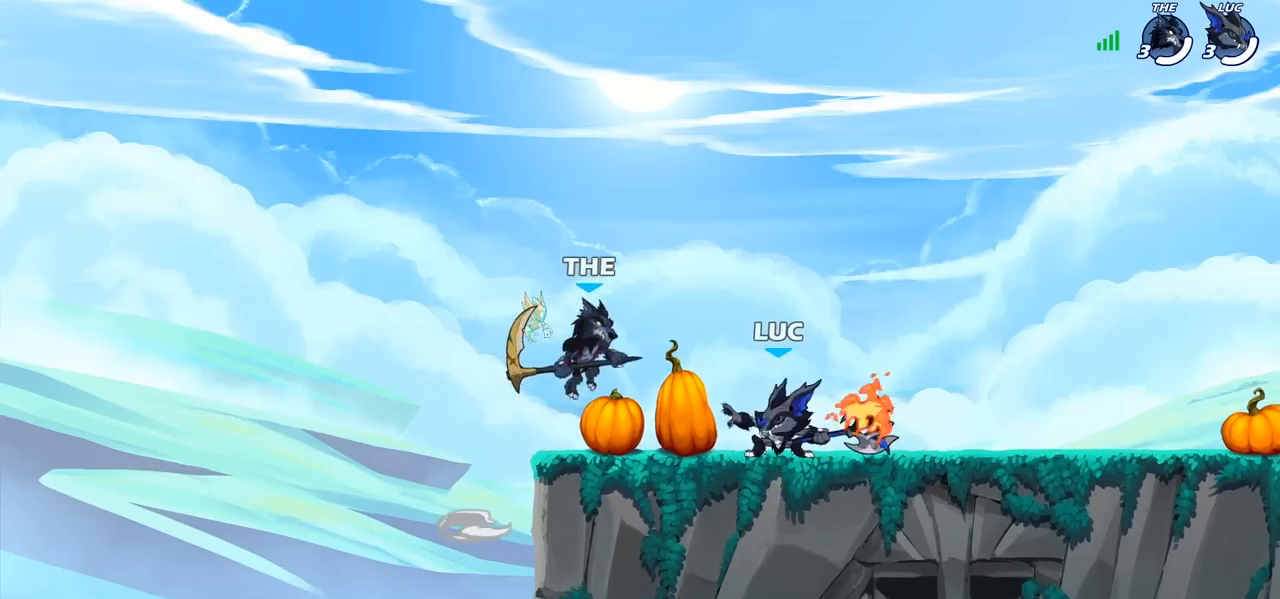
{"buttons": [], "left_stick": "center", "right_stick": "center", "events": []}
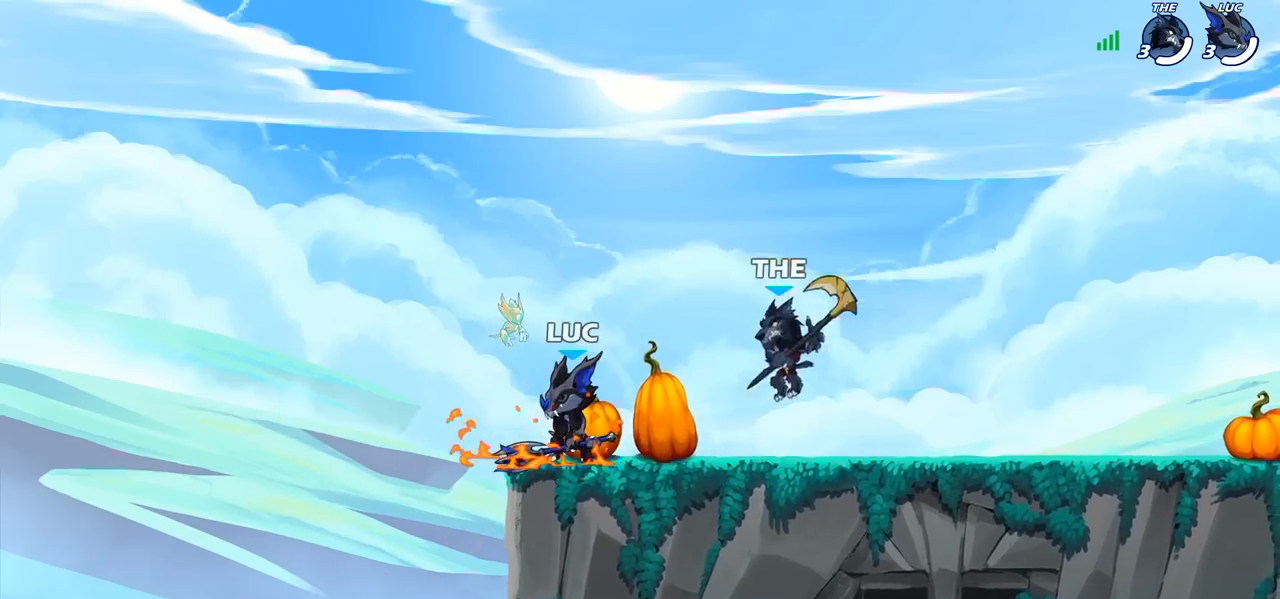
{"buttons": [], "left_stick": "center", "right_stick": "center", "events": [[100, "left_stick", "right"], [117, "CROSS", "down"], [183, "CROSS", "up"], [200, "R2", "down"], [200, "left_stick", "center"], [500, "R2", "up"]]}
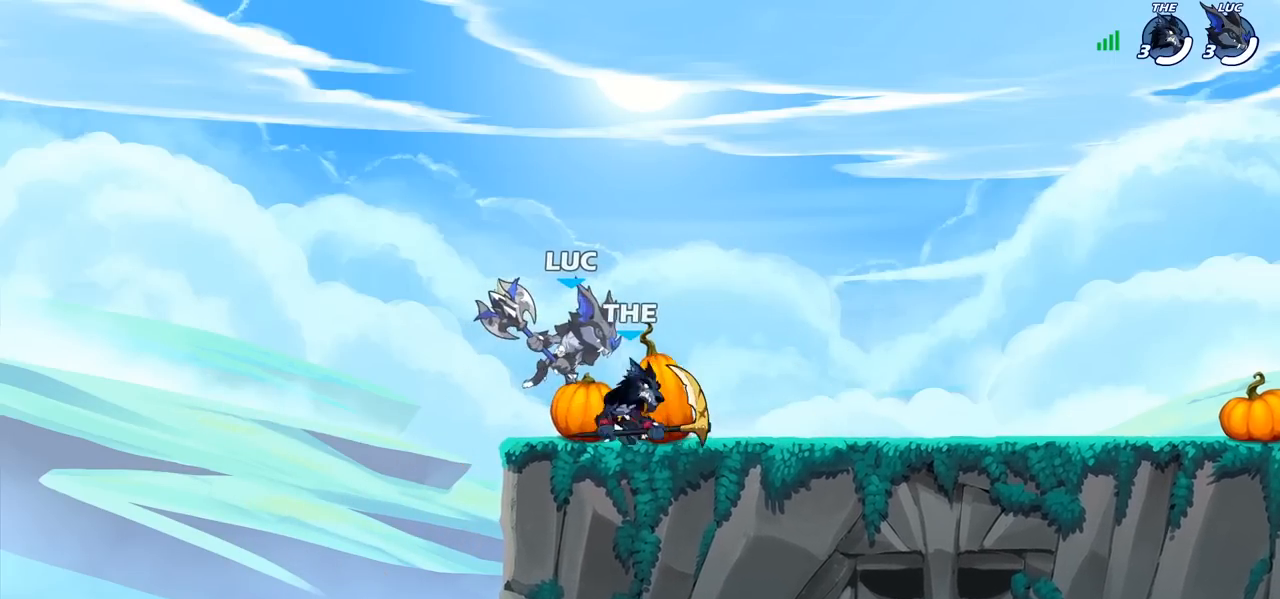
{"buttons": [], "left_stick": "center", "right_stick": "center", "events": [[33, "SQUARE", "down"], [117, "SQUARE", "up"], [200, "SQUARE", "down"], [233, "left_stick", "left"], [283, "SQUARE", "up"], [367, "SQUARE", "down"], [417, "left_stick", "center"], [467, "SQUARE", "up"]]}